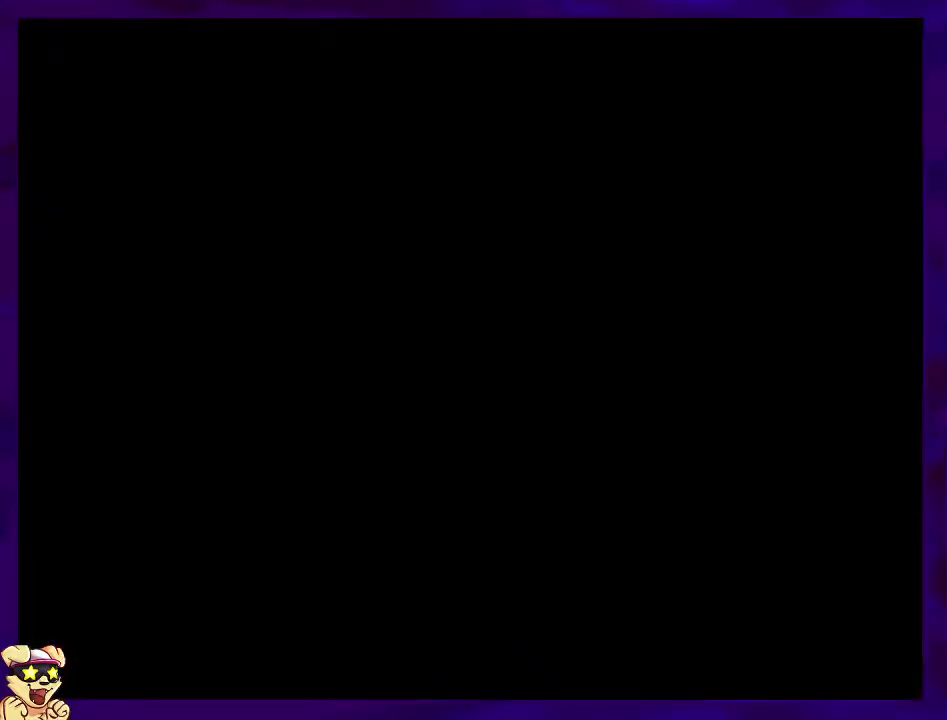
Gameplay with a controller (Nintendo layout); each line is a JSON object with the inputs held at the frame after it. "events" lists button and stick changes between this image and that frame as [ms after this image, input, new state], when the widget could be followed in between. Not read: L3 R3.
{"buttons": ["Y"], "events": []}
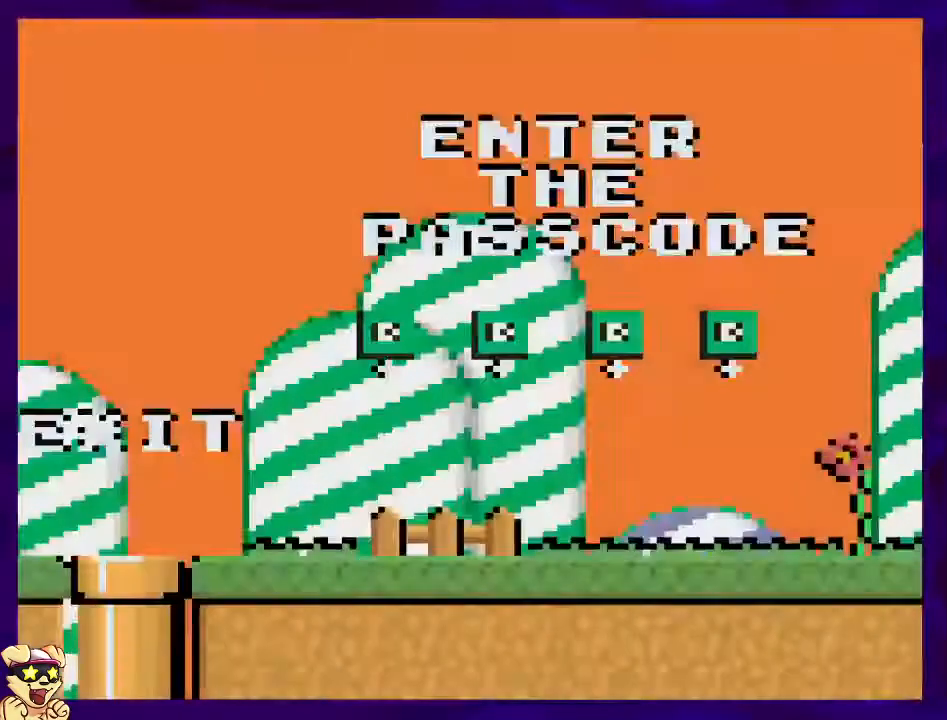
{"buttons": ["Y", "DPAD_RIGHT"], "events": [[17, "DPAD_RIGHT", "down"]]}
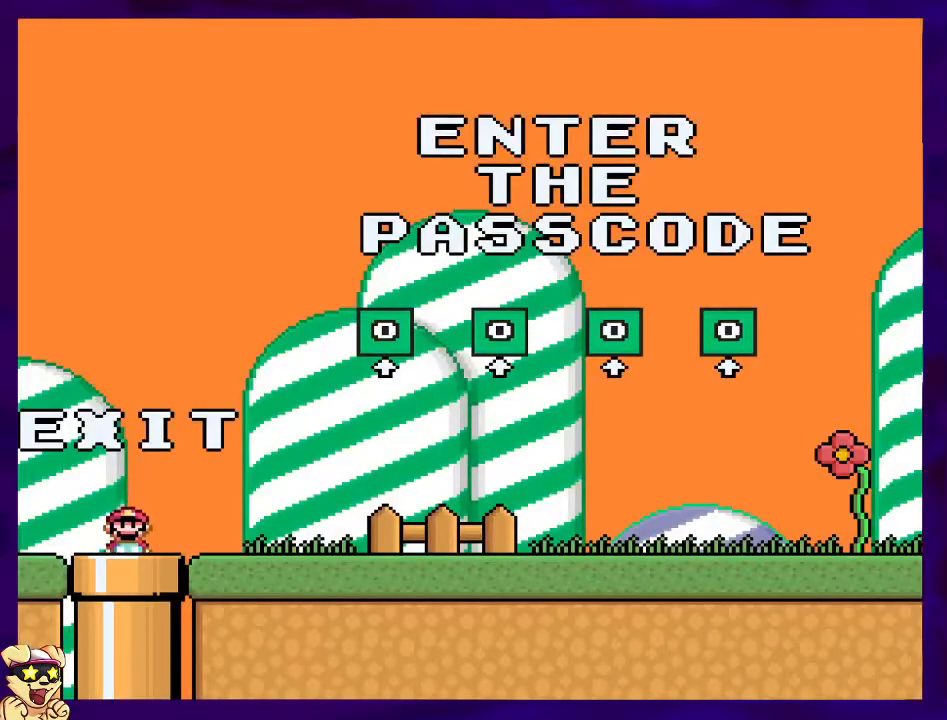
{"buttons": ["Y", "DPAD_RIGHT"], "events": []}
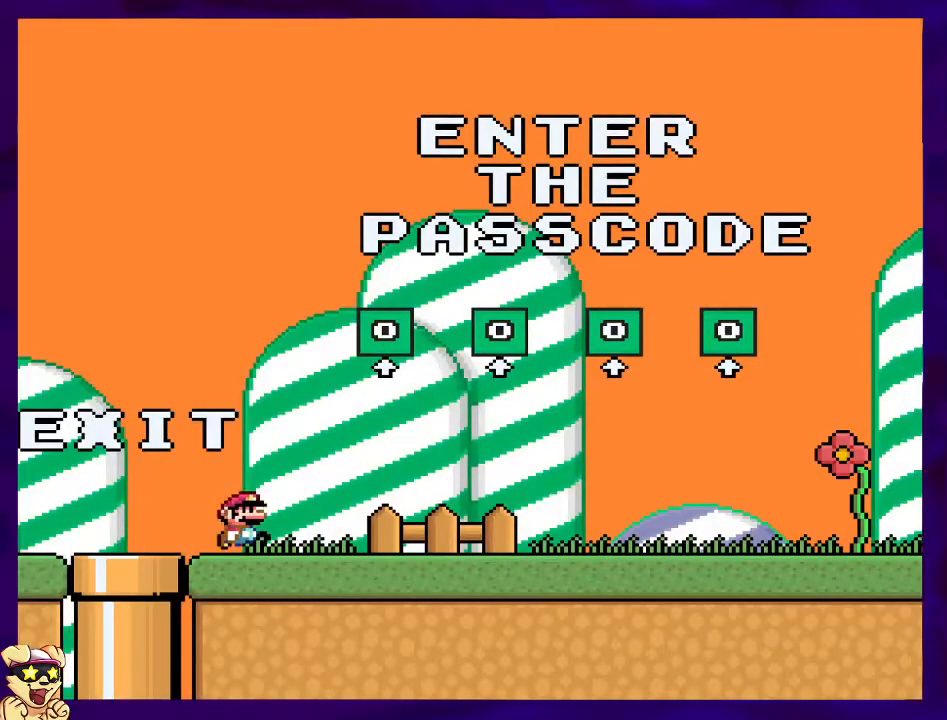
{"buttons": ["Y", "DPAD_RIGHT"], "events": []}
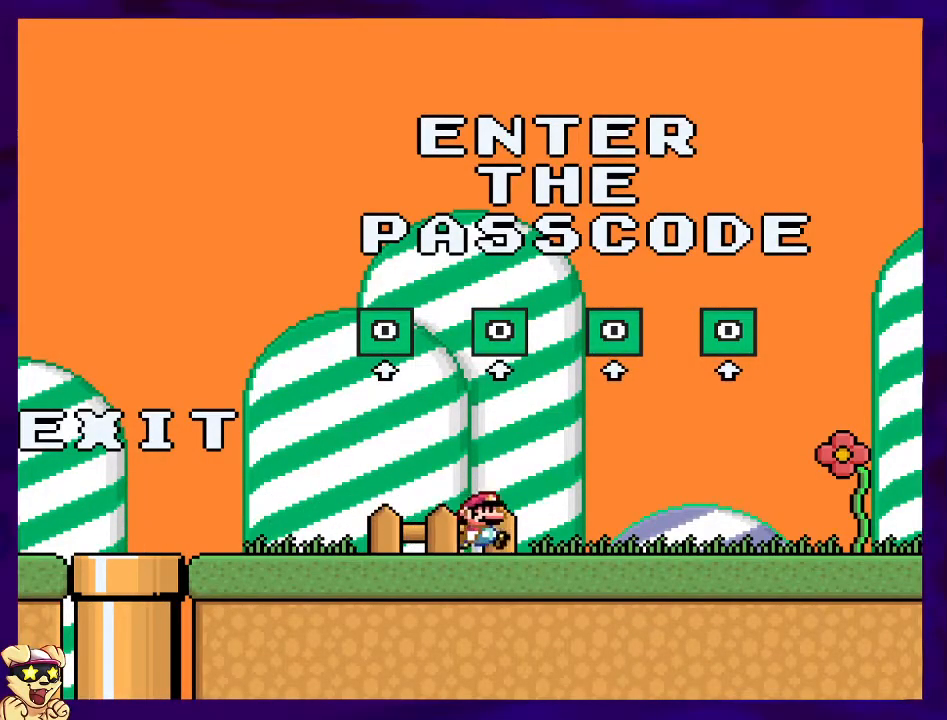
{"buttons": ["Y", "DPAD_RIGHT"], "events": []}
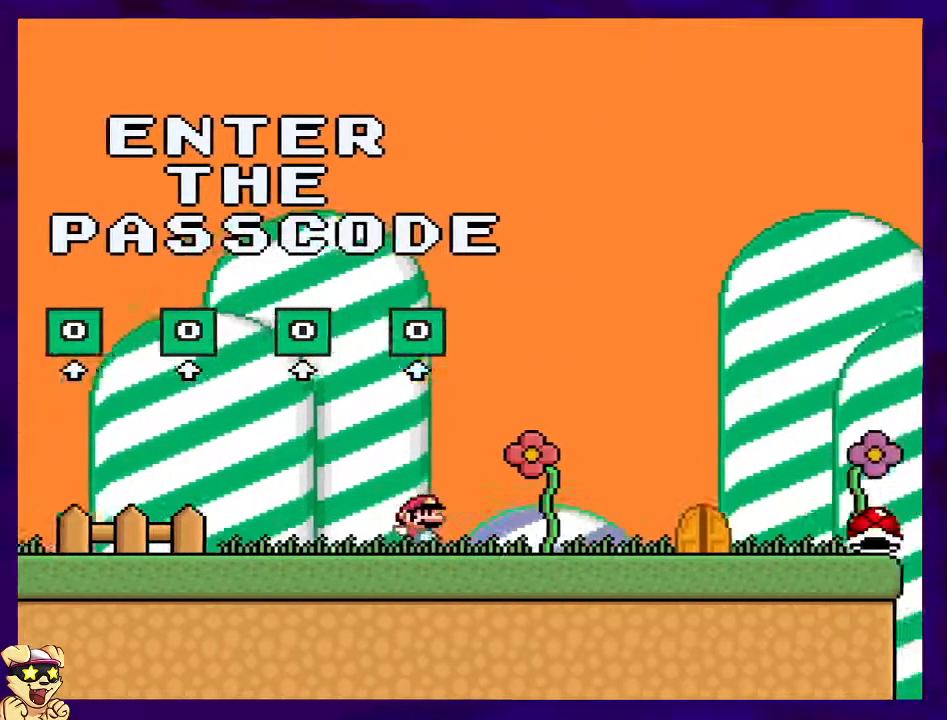
{"buttons": ["Y", "DPAD_RIGHT"], "events": []}
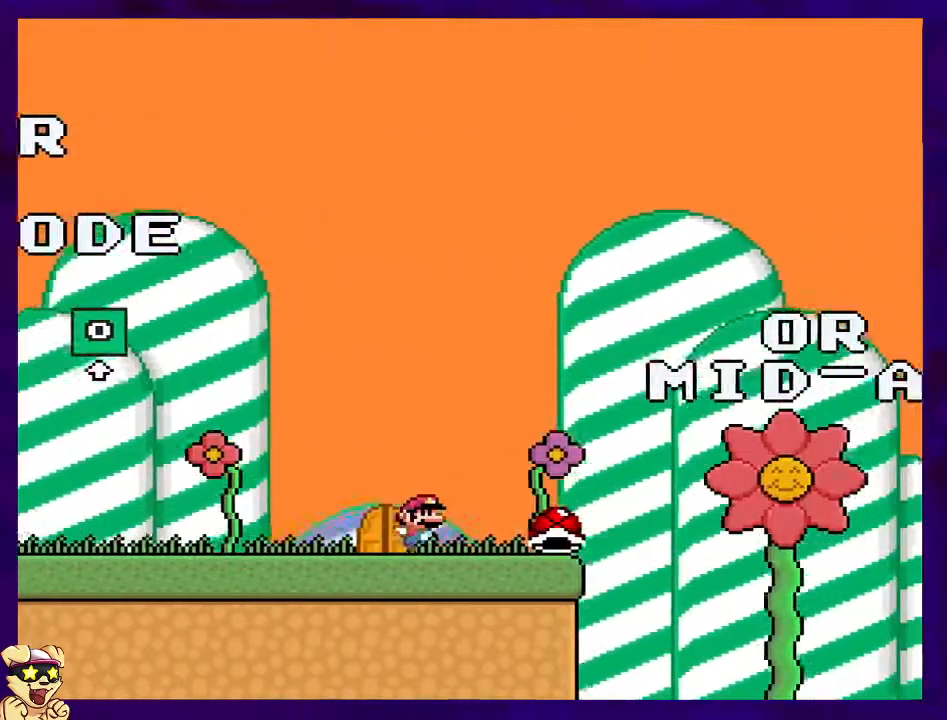
{"buttons": ["B", "Y"], "events": [[167, "B", "down"], [167, "DPAD_RIGHT", "up"]]}
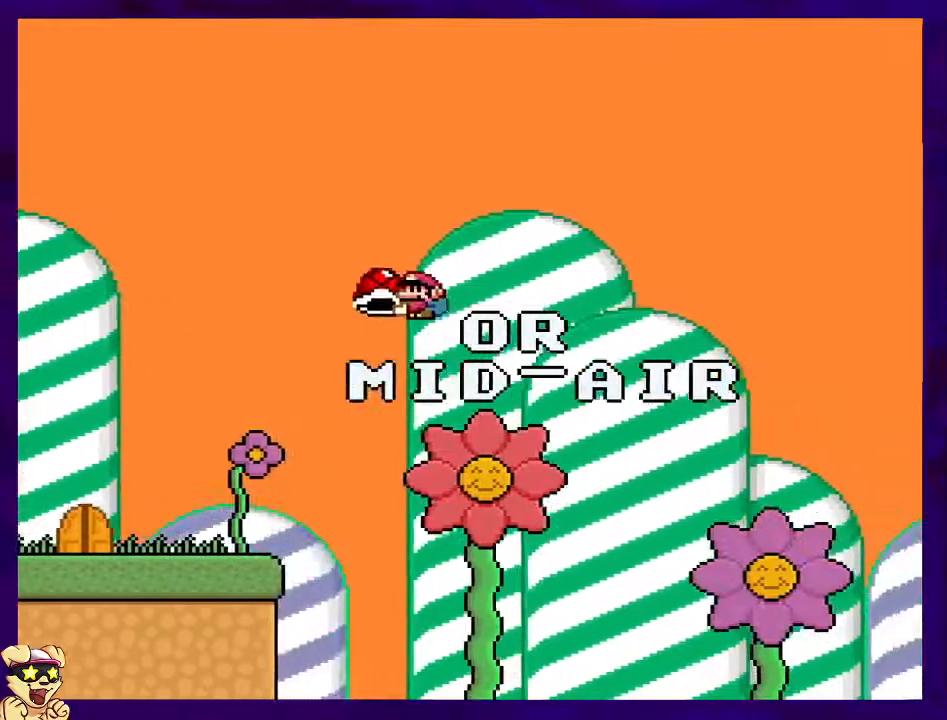
{"buttons": ["B", "Y", "DPAD_RIGHT"], "events": [[116, "Y", "up"], [133, "DPAD_RIGHT", "down"], [167, "Y", "down"]]}
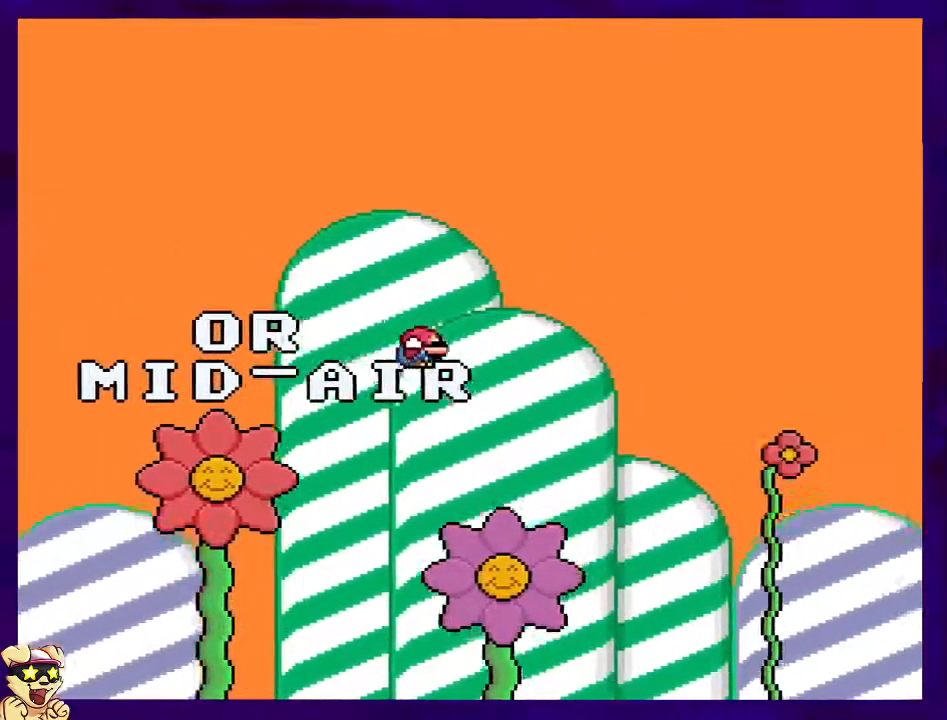
{"buttons": ["B", "Y", "DPAD_RIGHT"], "events": []}
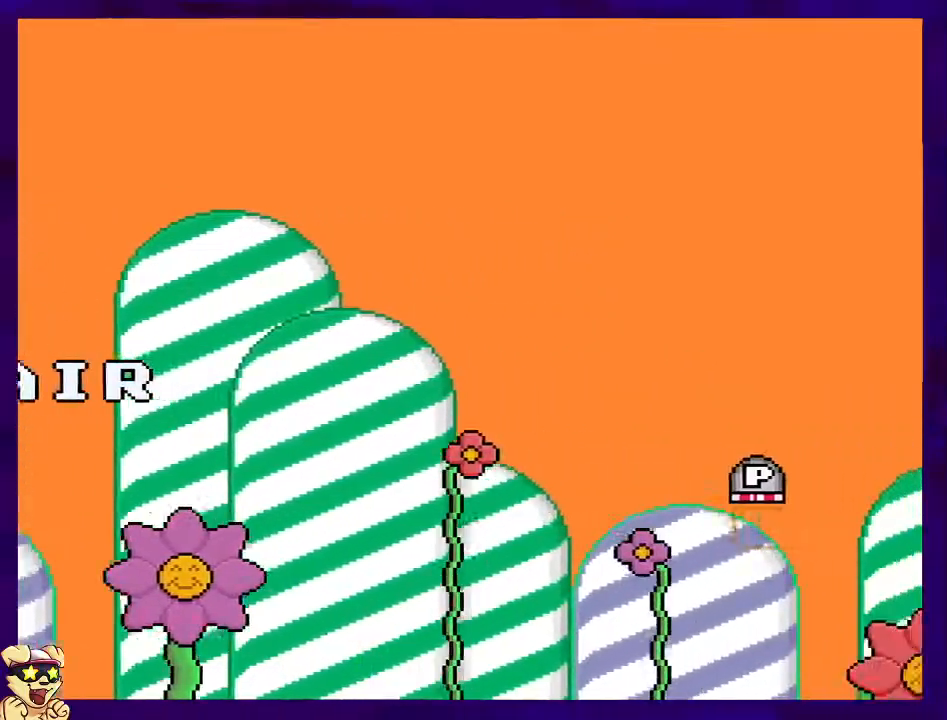
{"buttons": ["B", "Y"], "events": [[233, "DPAD_RIGHT", "up"]]}
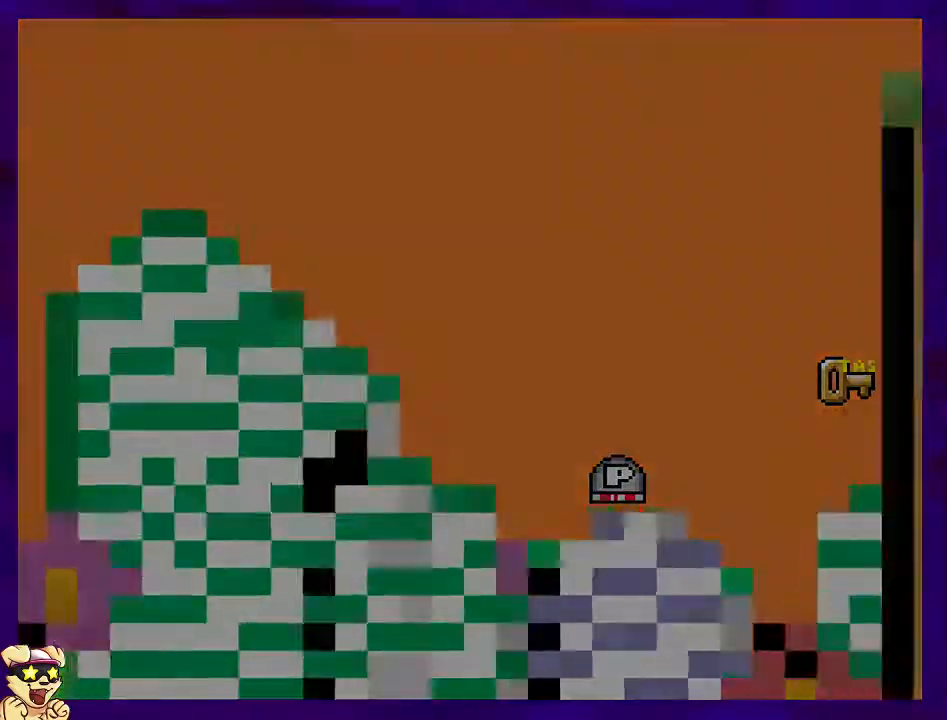
{"buttons": ["B", "Y"], "events": []}
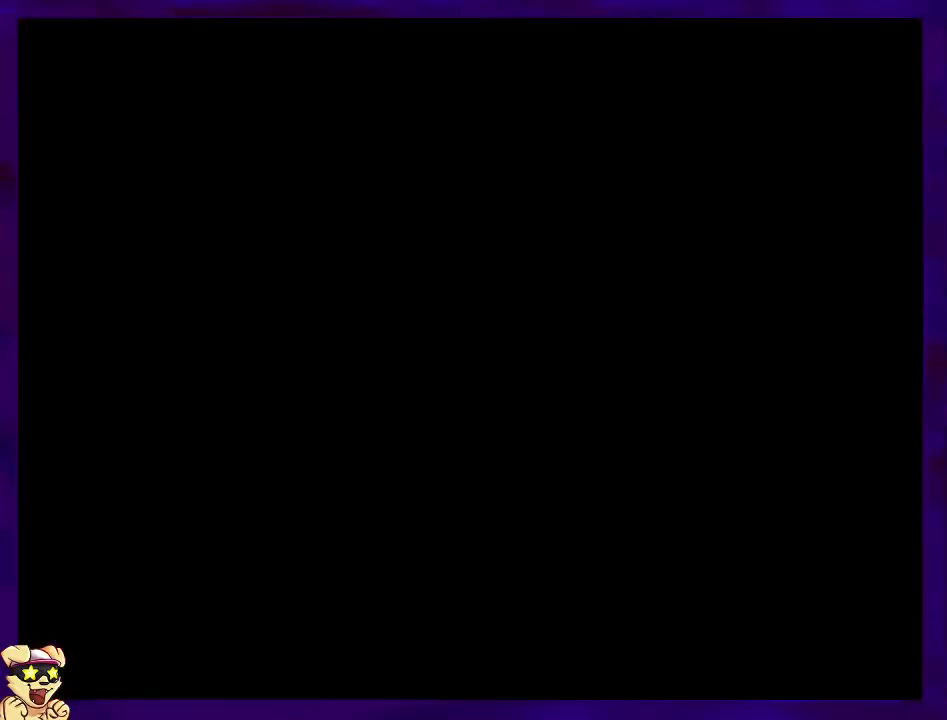
{"buttons": ["B", "Y"], "events": []}
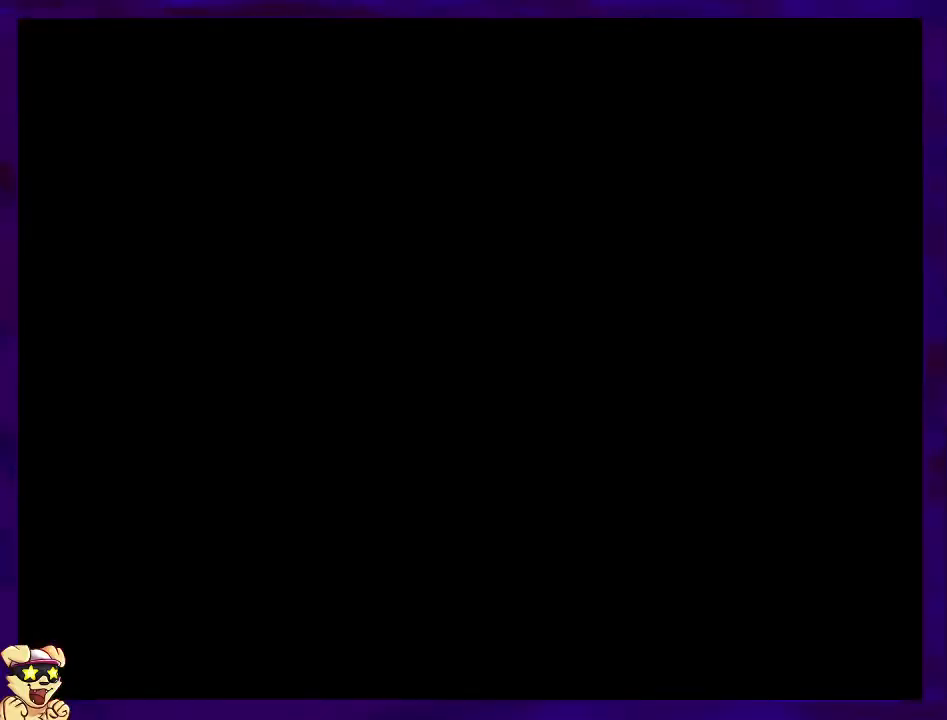
{"buttons": ["Y", "DPAD_RIGHT"], "events": [[434, "DPAD_RIGHT", "down"], [501, "B", "up"]]}
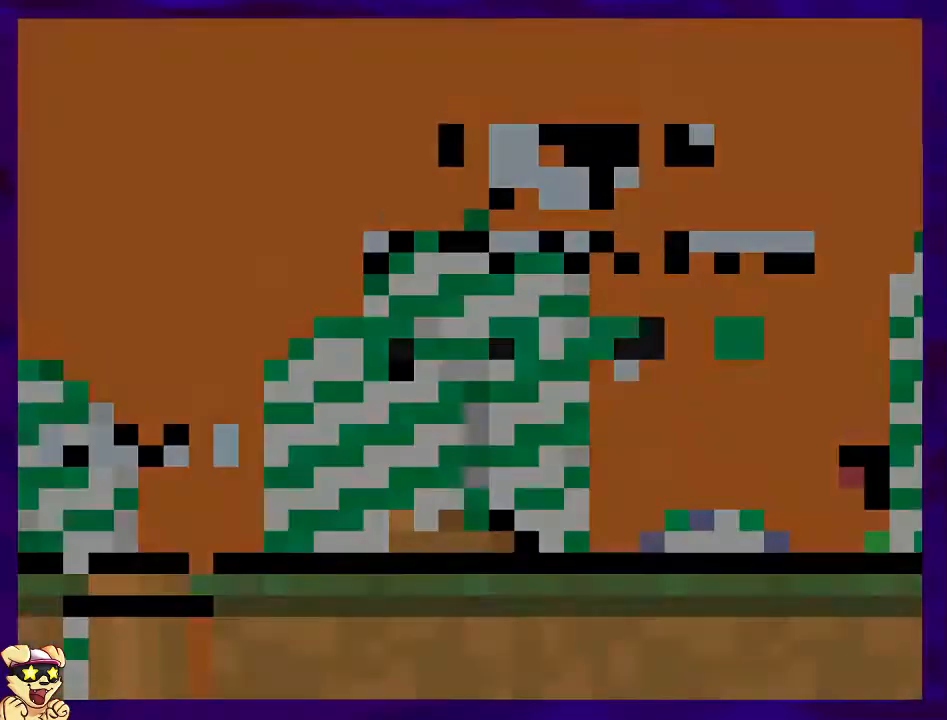
{"buttons": ["Y", "DPAD_RIGHT"], "events": []}
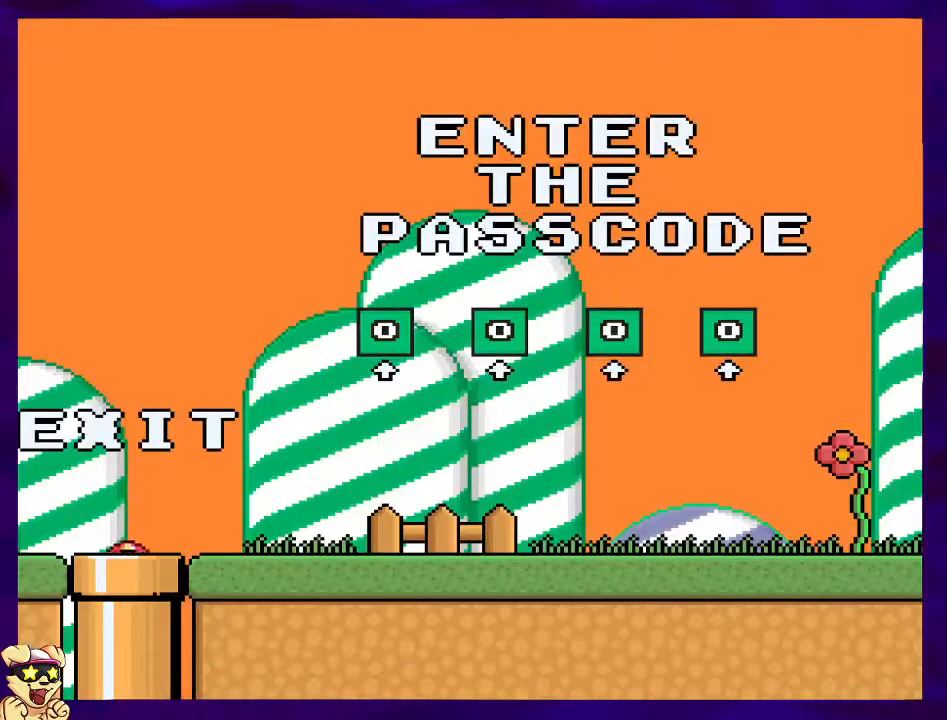
{"buttons": ["Y", "DPAD_RIGHT"], "events": []}
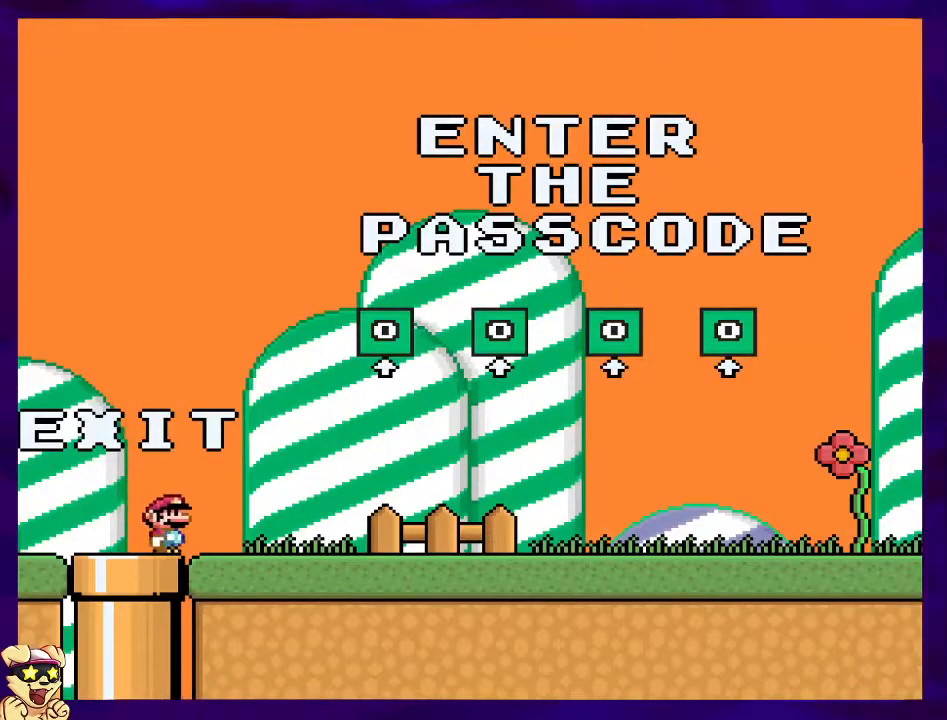
{"buttons": ["Y", "DPAD_RIGHT"], "events": []}
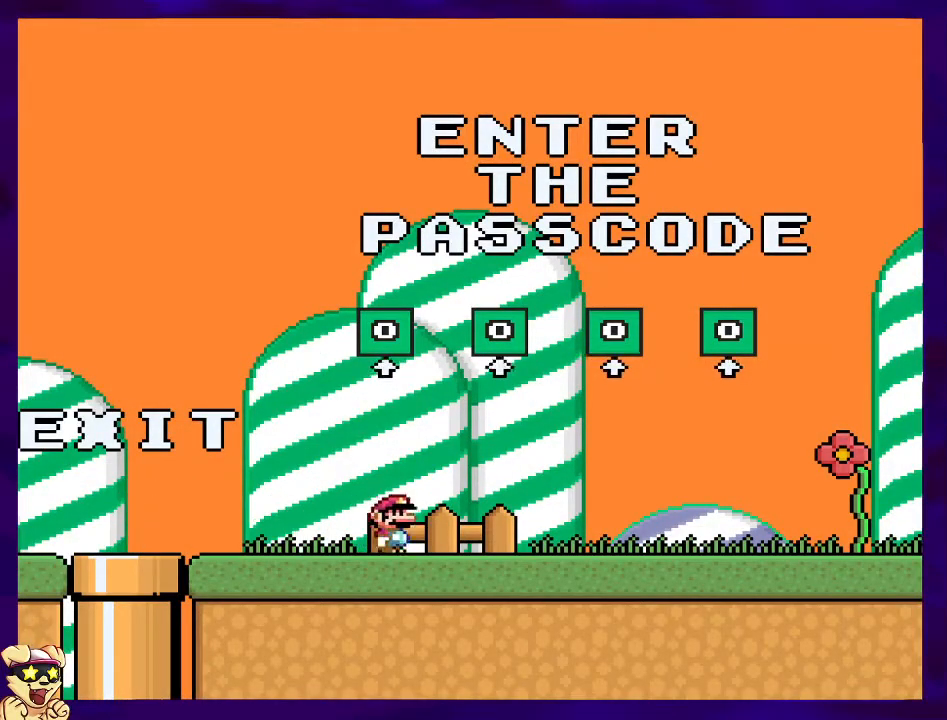
{"buttons": ["Y", "DPAD_RIGHT"], "events": []}
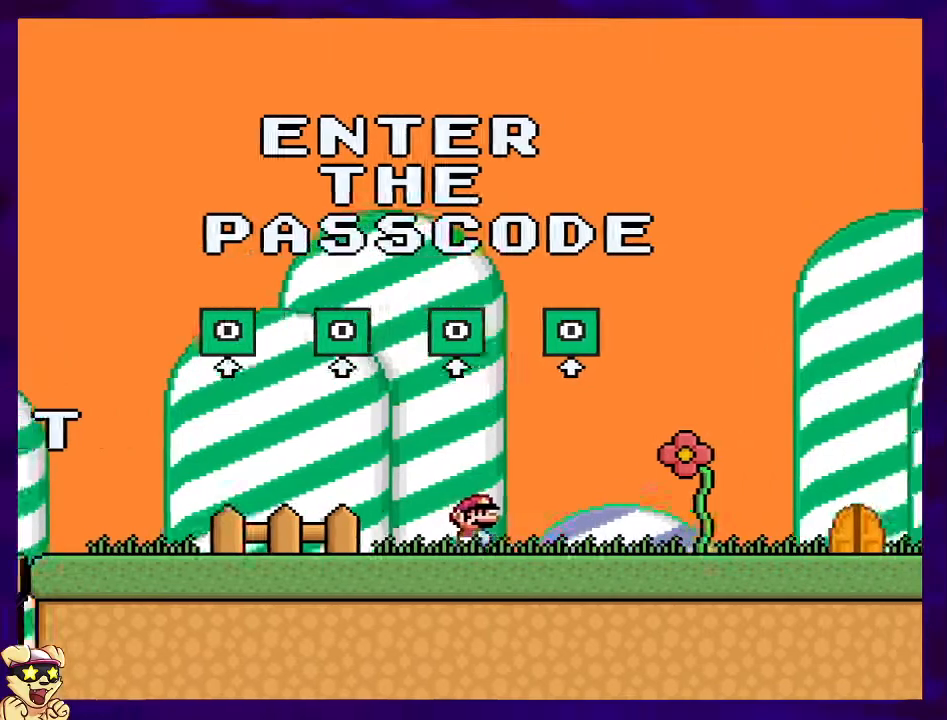
{"buttons": ["Y", "DPAD_RIGHT"], "events": []}
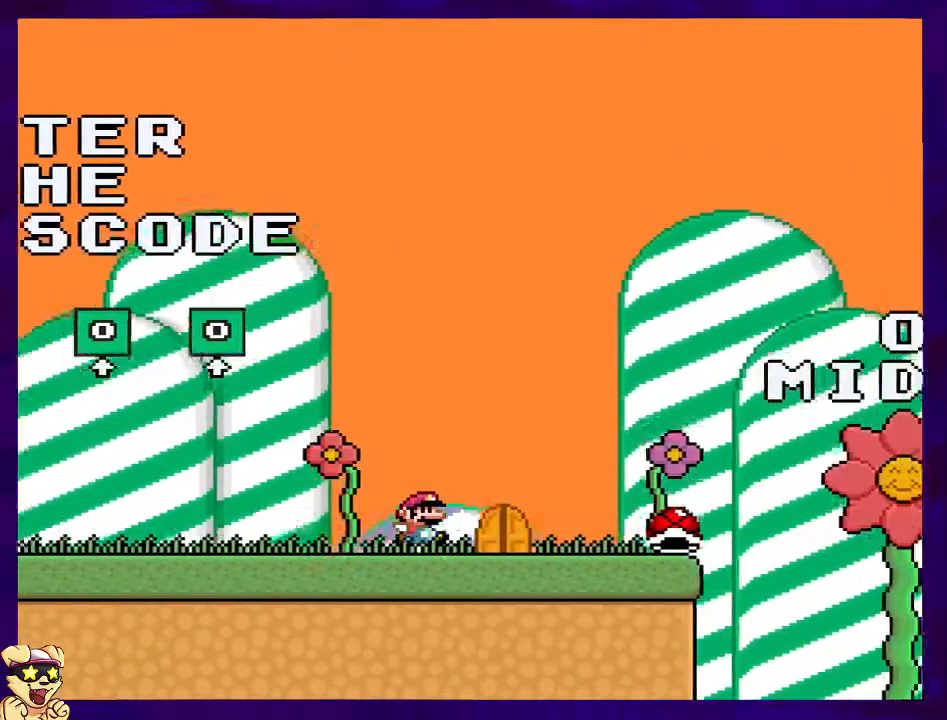
{"buttons": ["B", "Y"], "events": [[317, "B", "down"], [317, "DPAD_RIGHT", "up"]]}
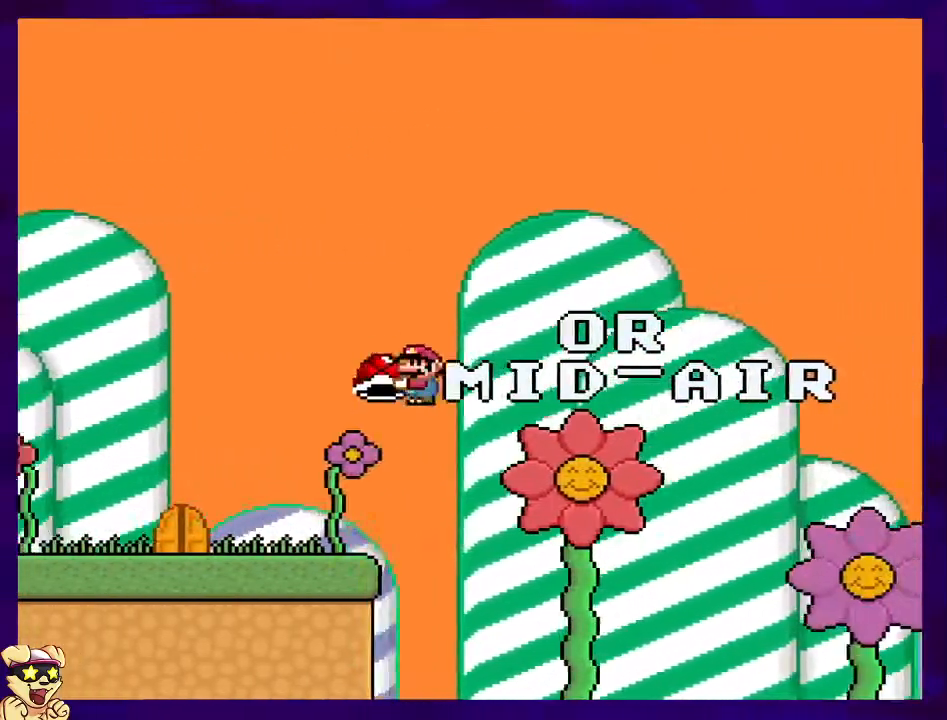
{"buttons": ["B", "Y", "DPAD_RIGHT"], "events": [[267, "Y", "up"], [283, "DPAD_RIGHT", "down"], [333, "Y", "down"]]}
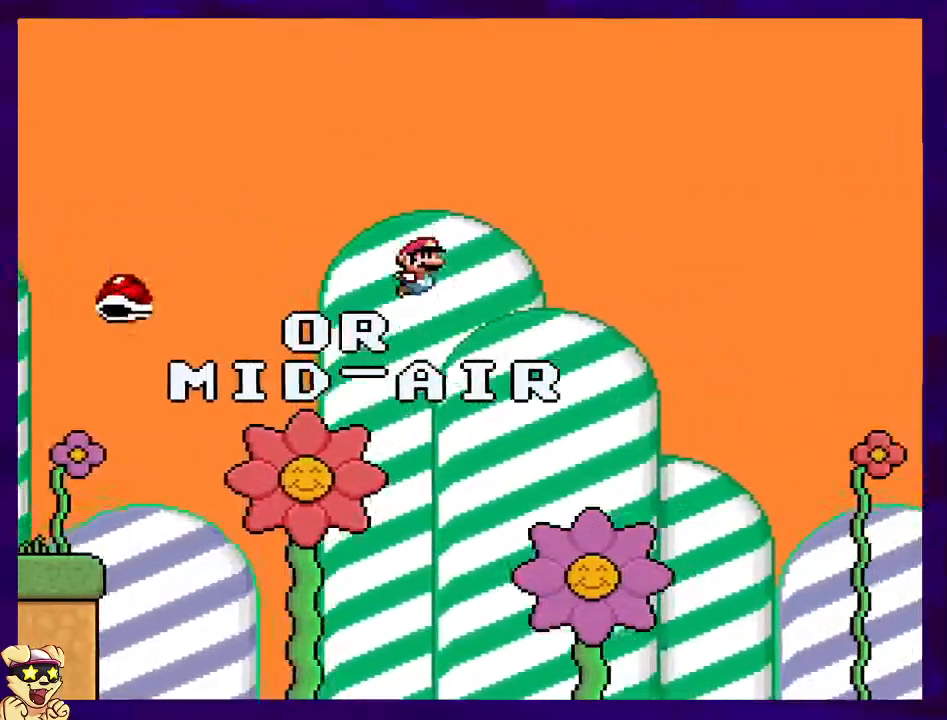
{"buttons": ["B", "Y", "DPAD_RIGHT"], "events": []}
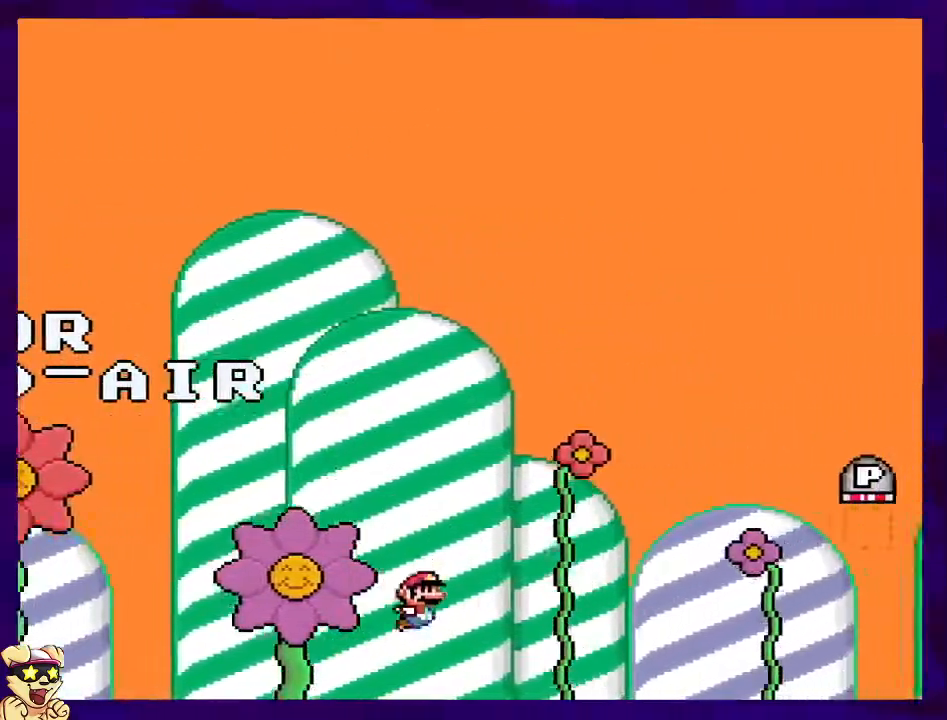
{"buttons": ["B", "Y"], "events": [[133, "DPAD_RIGHT", "up"]]}
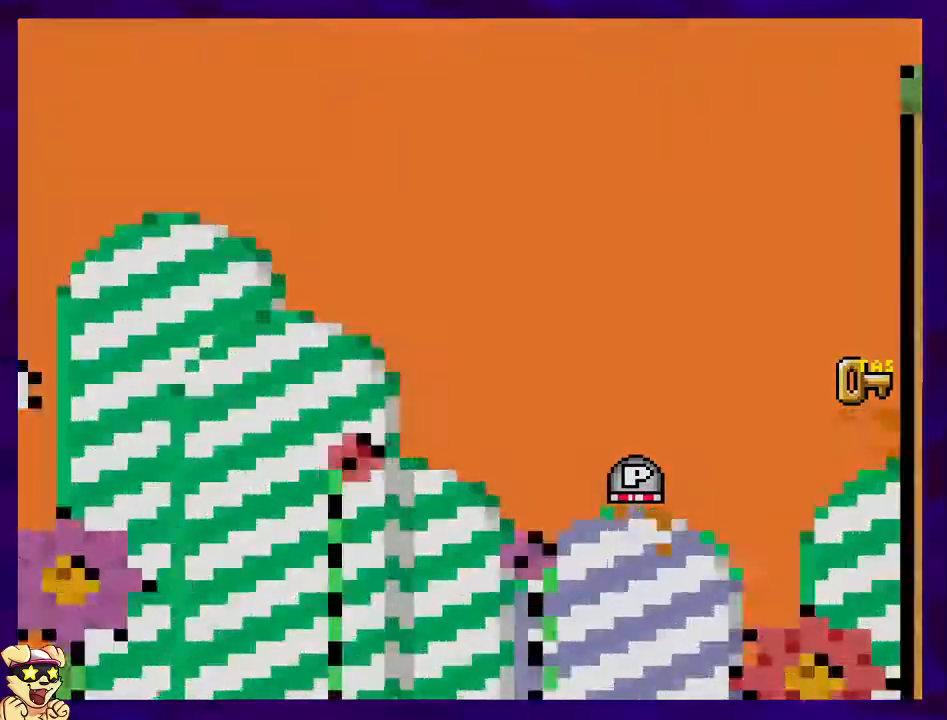
{"buttons": ["B", "Y"], "events": []}
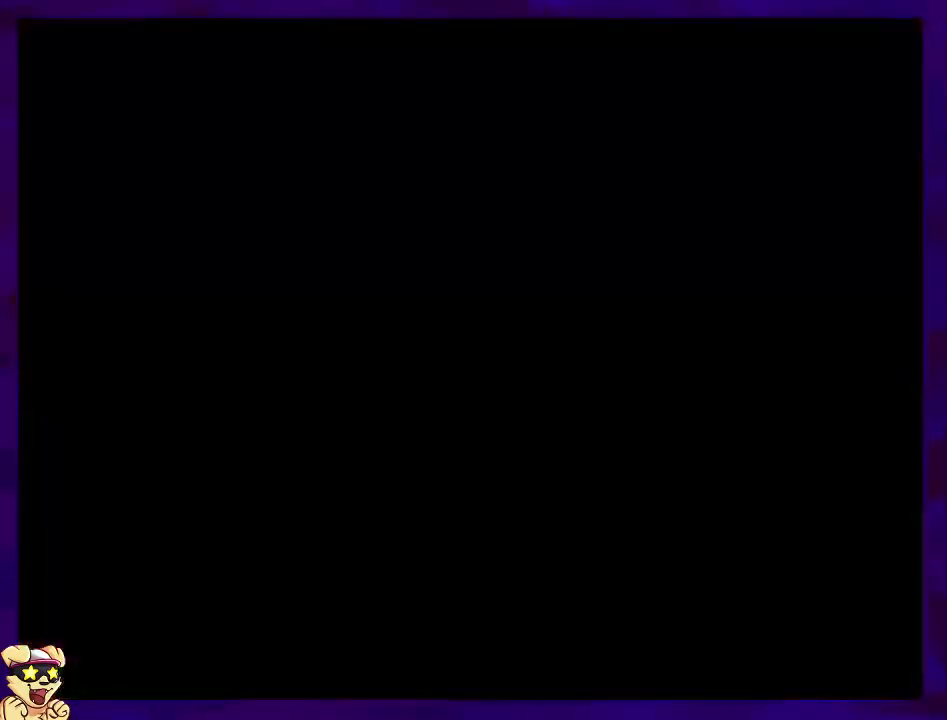
{"buttons": ["Y"], "events": [[133, "B", "up"]]}
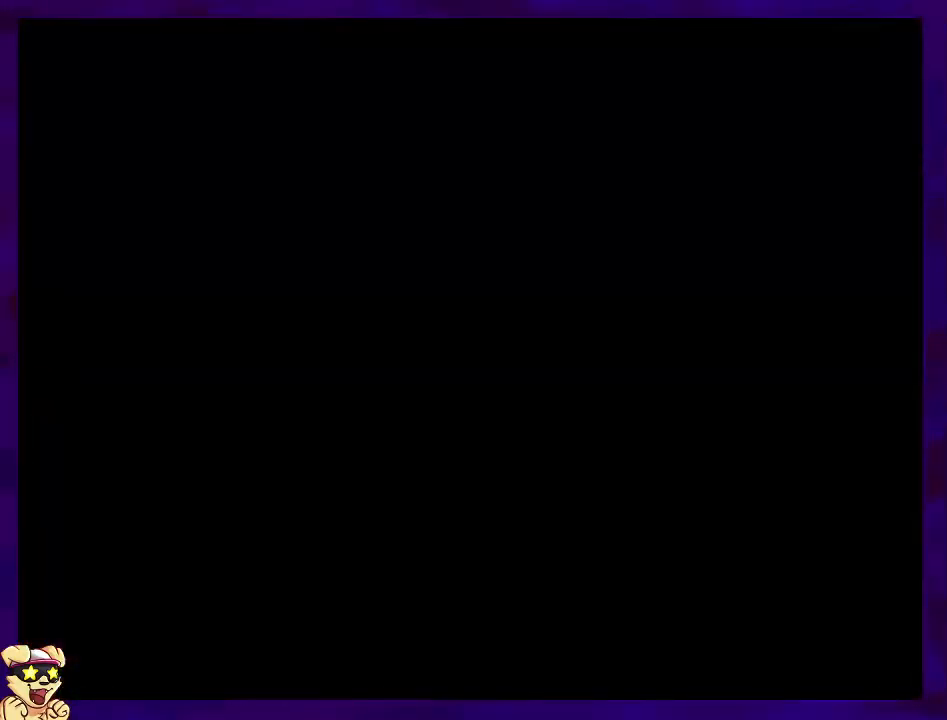
{"buttons": ["Y", "DPAD_RIGHT"], "events": [[84, "DPAD_RIGHT", "down"]]}
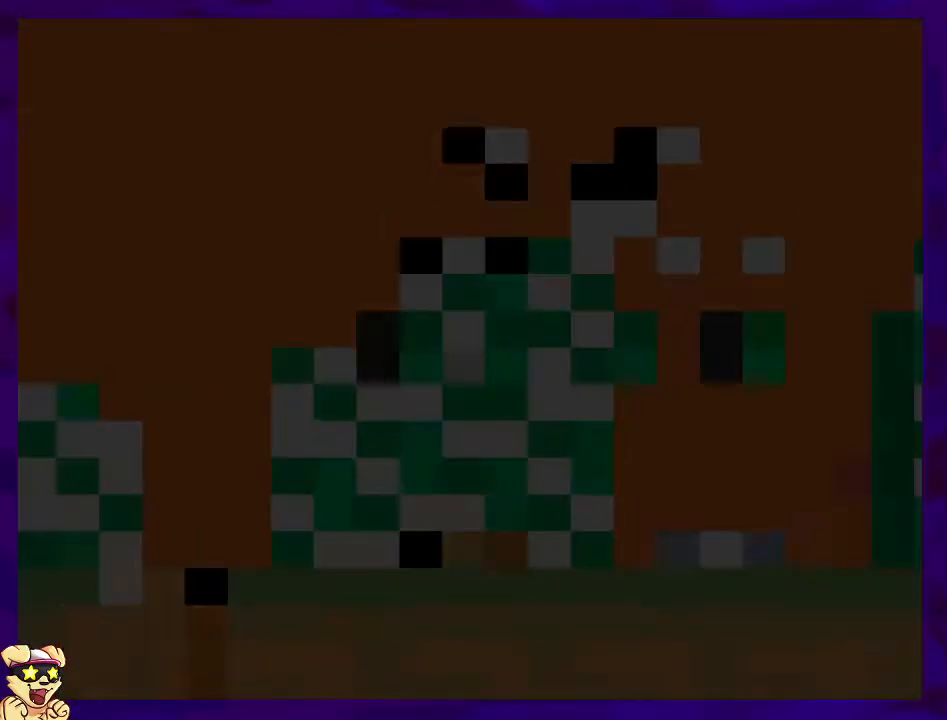
{"buttons": ["Y", "DPAD_RIGHT"], "events": []}
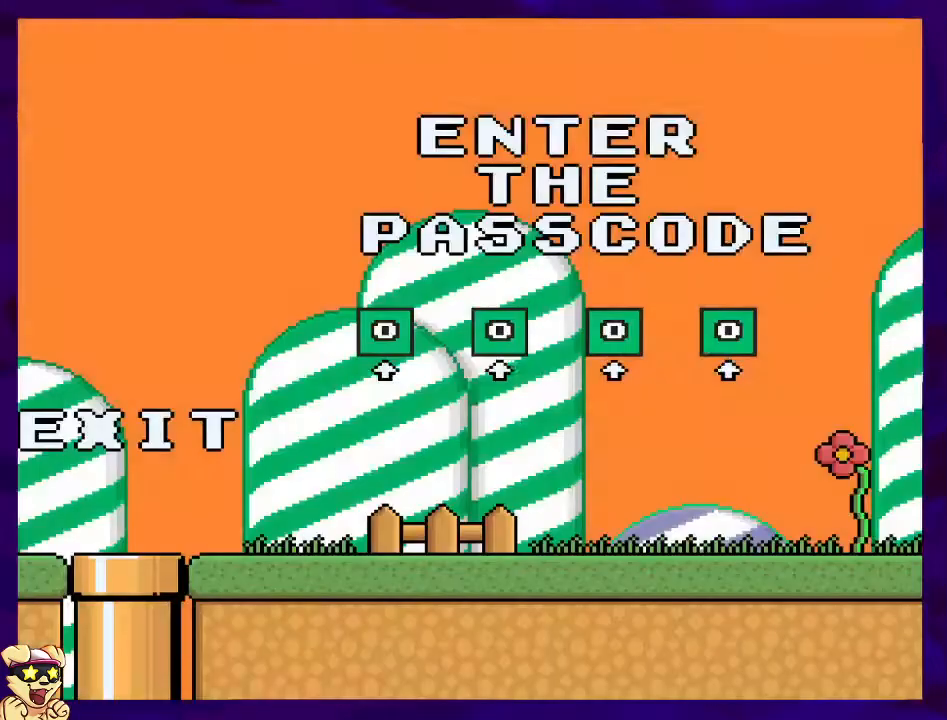
{"buttons": ["Y", "DPAD_RIGHT"], "events": []}
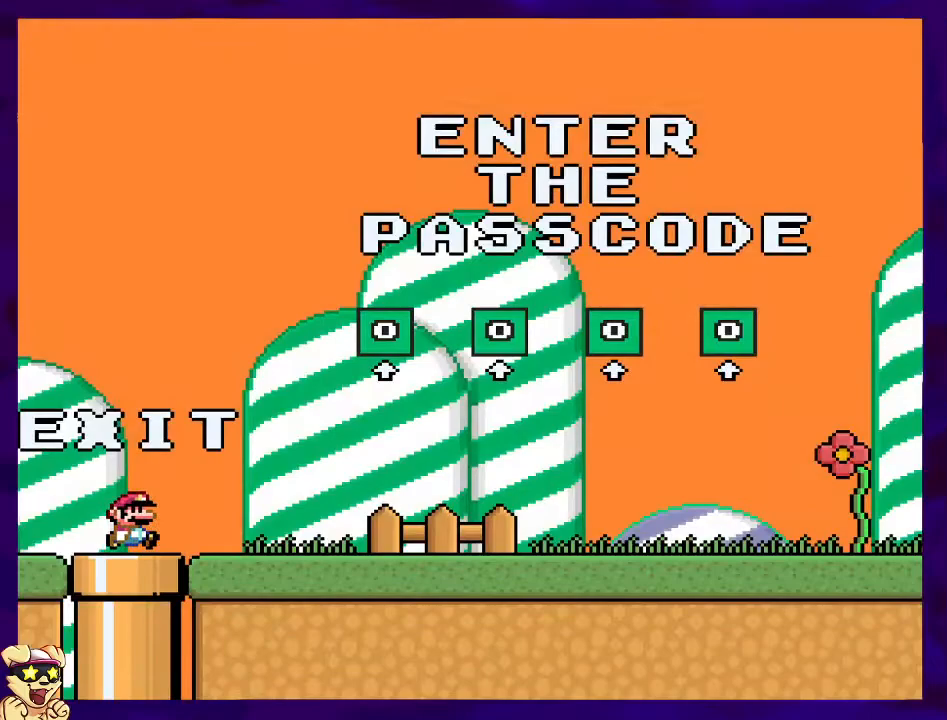
{"buttons": ["Y", "DPAD_RIGHT"], "events": []}
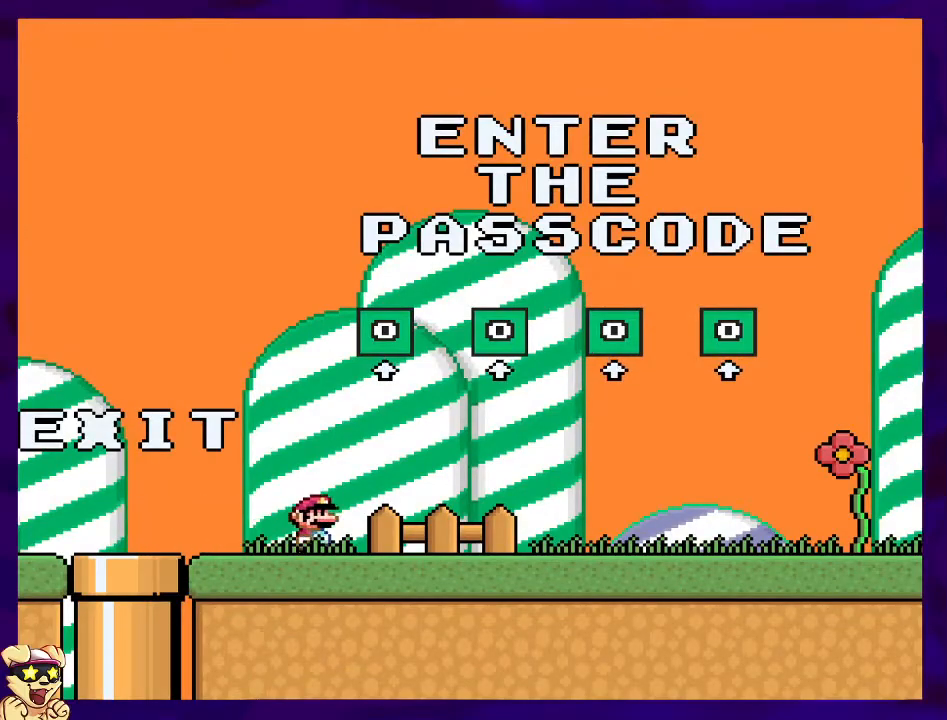
{"buttons": ["Y", "DPAD_RIGHT"], "events": []}
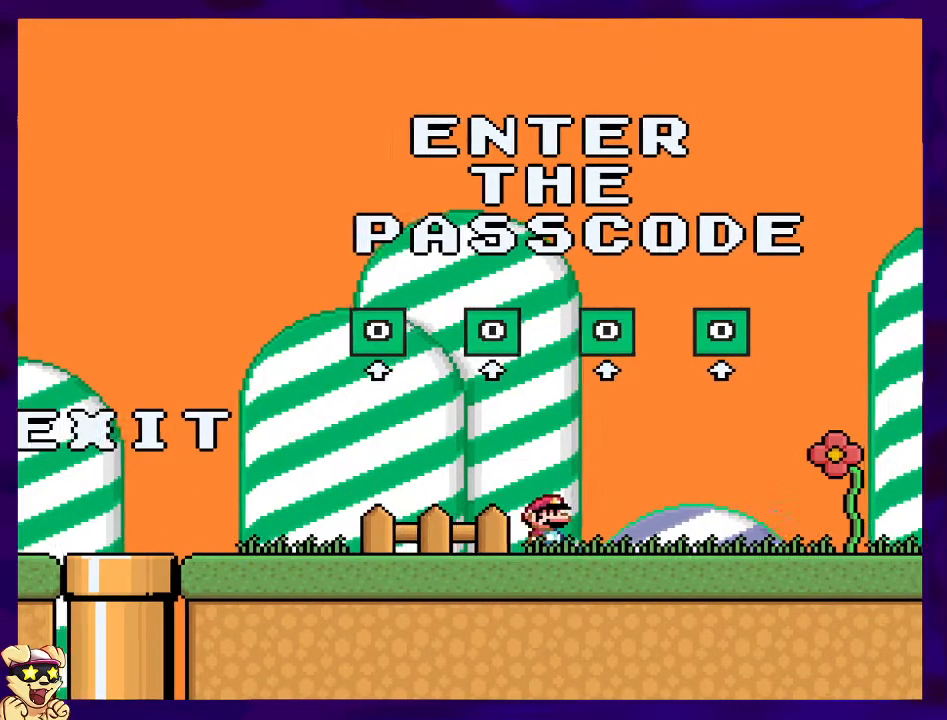
{"buttons": ["Y", "DPAD_RIGHT"], "events": []}